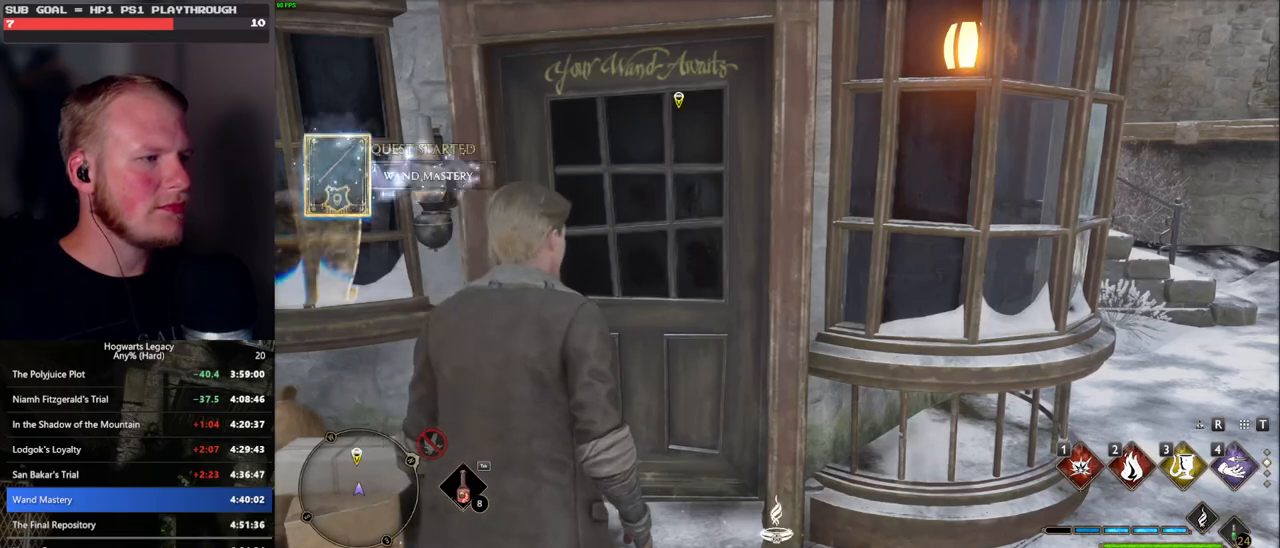
Gameplay with keyboard and mouse; each line is a JSON object with the keys and mouse buttons held at the frame after it. "events" lists presses ("down") and releases ("up") of ".", "/", "0", "1", "2", "3", "4", "5", "6", "7", "8", "9", "a", "alt_l", "alt_r", "b", "backslash", "backspace", "c", "caps_lock", "comma", "ctrl_l", "ctrl_r", "d", "e", "equals", "escape", "f", "f1", "f10", "f11", "f12", "f2", "f3", "f4", "f5", "f6", "f7", "f8", "f9", "g", "h", "i", "j", "k", "l", "lbracket", "m", "minus", "n", "o", "p", "q", "quote", "r", "rbracket", "return", "s", "semicolon", "shift_l", "shift_r", "space", "super", "t", "tab", "tilde", "u", "v", "w", "x", "y", "z", "mouse_left", "mouse_wheel", "mouse_right", "mouse_mb4" and "mouse_mb5" between this image and that frame as [ms after this image, input, new state], when the widget could be followed in between. "mouse_left", "mouse_wheel", "mouse_right", "mouse_mb4", "mouse_mb5" = the "left", "wheel", "right", "mb4", "mb5" buttons of the "mouse" list. No other keys are recorded. "wheel" means that the mouse wheel is clicked or scrolled. Mouse movement is not recorded.
{"keys": ["shift_l", "w"], "mouse": [], "events": [[33, "w", "down"], [183, "space", "down"], [350, "space", "up"], [483, "shift_l", "down"]]}
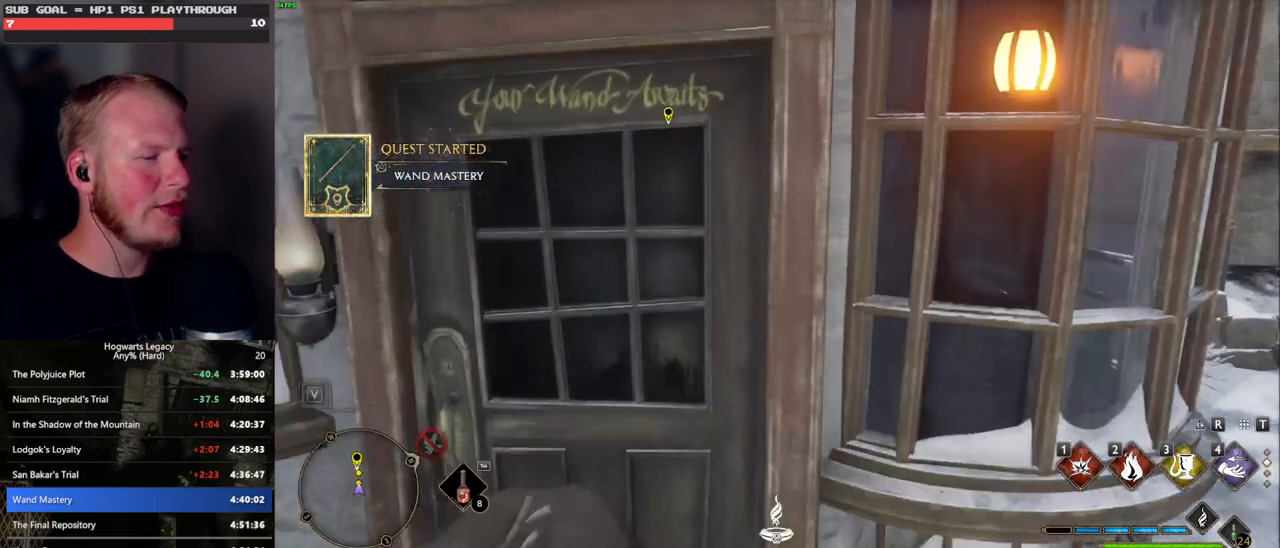
{"keys": ["w"], "mouse": [], "events": [[117, "shift_l", "up"]]}
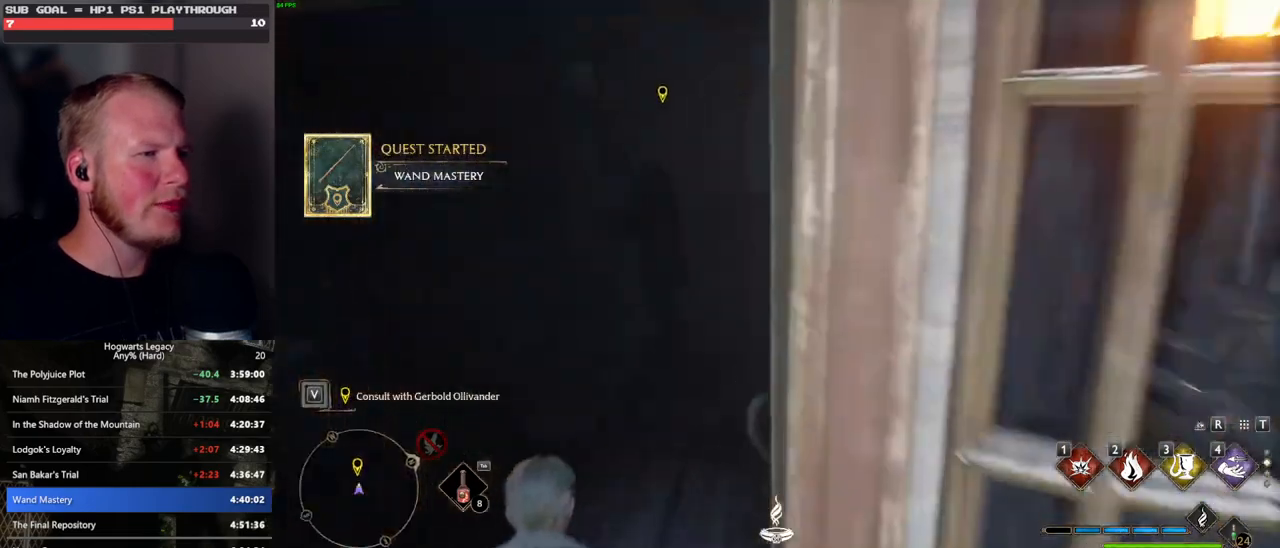
{"keys": ["w"], "mouse": [], "events": []}
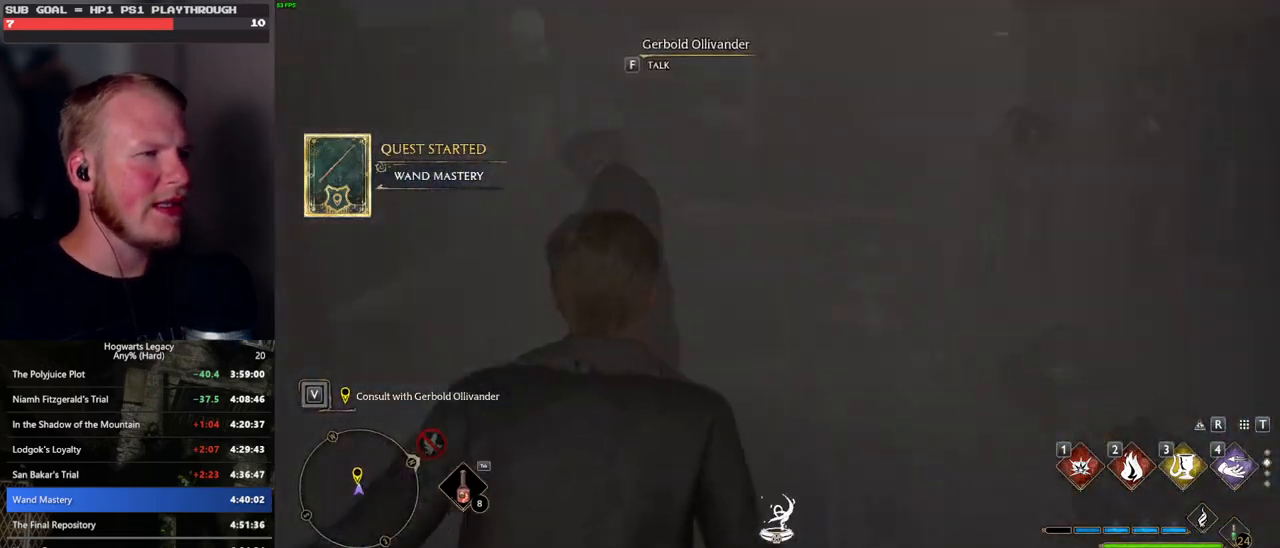
{"keys": ["q"], "mouse": [], "events": [[100, "w", "up"], [117, "f", "down"], [433, "f", "up"], [500, "q", "down"]]}
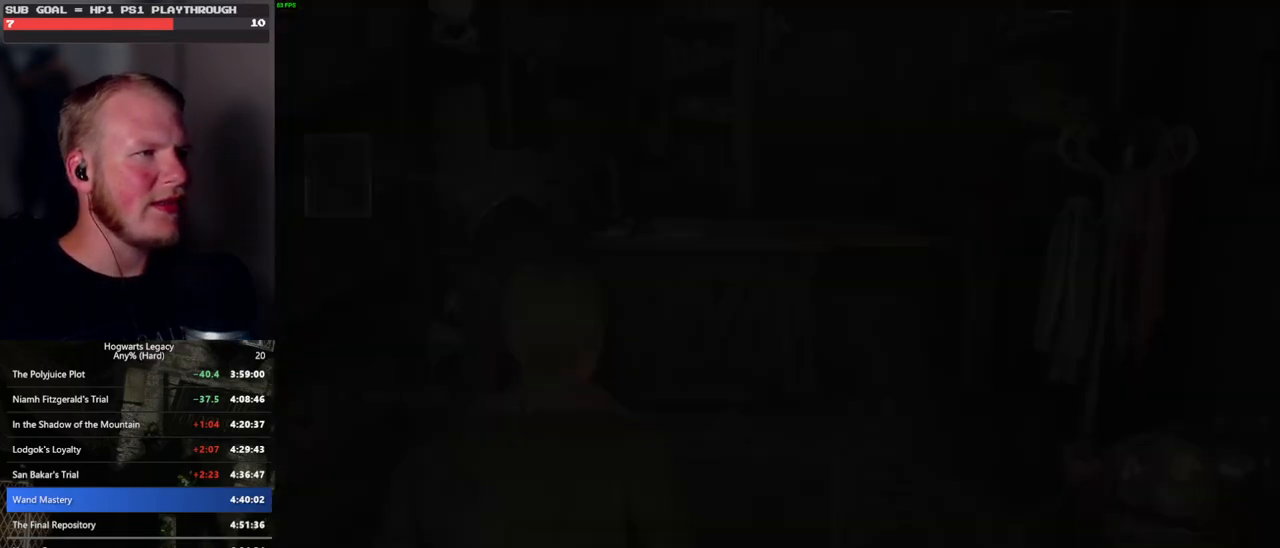
{"keys": ["q"], "mouse": [], "events": [[300, "q", "up"], [367, "q", "down"]]}
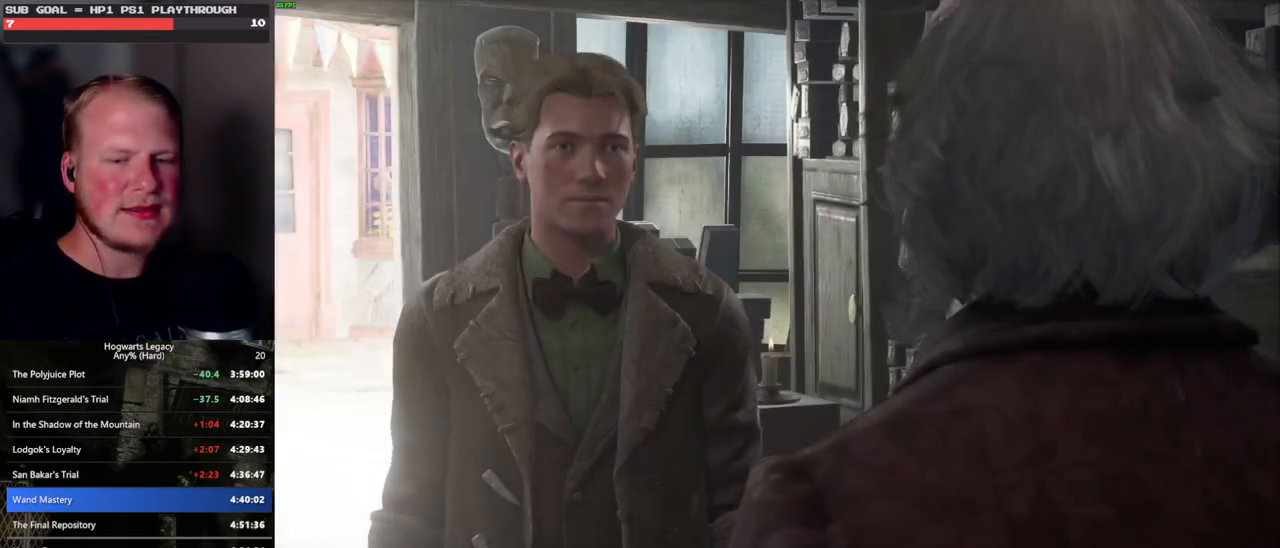
{"keys": ["q", "space"], "mouse": [], "events": [[83, "q", "up"], [133, "q", "down"], [267, "mouse_wheel", "down"], [283, "mouse_wheel", "up"], [283, "q", "up"], [317, "mouse_wheel", "down"], [333, "mouse_wheel", "up"], [333, "q", "down"], [333, "space", "down"], [367, "mouse_wheel", "down"], [383, "mouse_wheel", "up"], [383, "space", "up"], [400, "q", "up"], [417, "mouse_wheel", "down"], [433, "mouse_wheel", "up"], [467, "q", "down"], [483, "space", "down"]]}
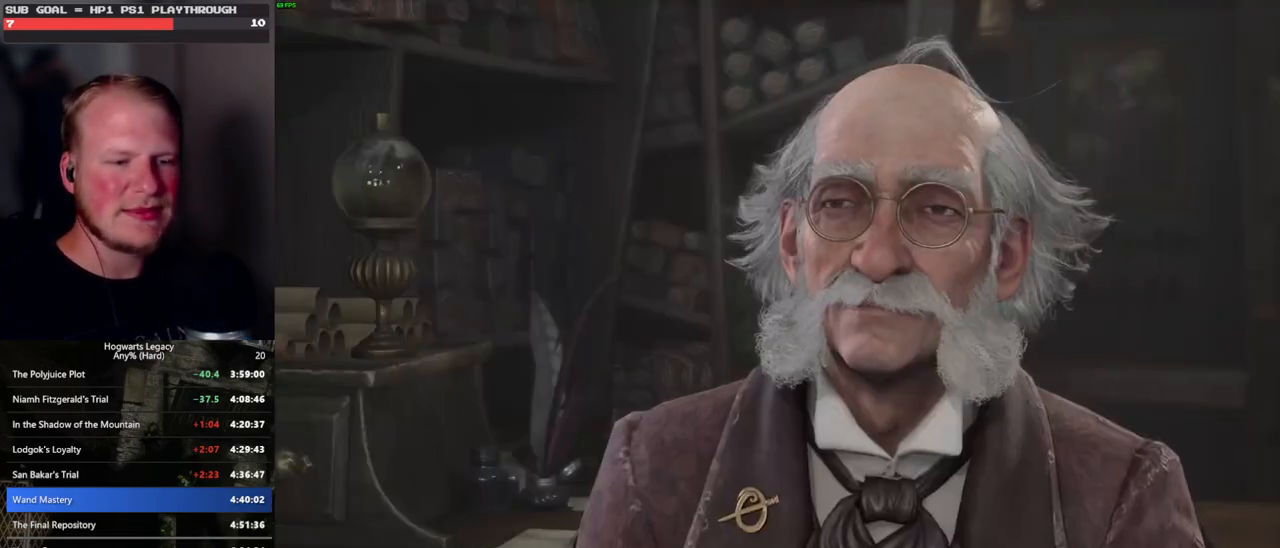
{"keys": ["q", "space"], "mouse": [], "events": [[50, "q", "up"], [67, "space", "up"], [133, "q", "down"], [150, "space", "down"], [183, "mouse_wheel", "down"], [200, "q", "up"], [217, "mouse_wheel", "up"], [217, "space", "up"], [233, "mouse_wheel", "down"], [283, "mouse_wheel", "up"], [283, "q", "down"], [300, "space", "down"], [350, "q", "up"], [367, "space", "up"], [450, "q", "down"], [467, "space", "down"]]}
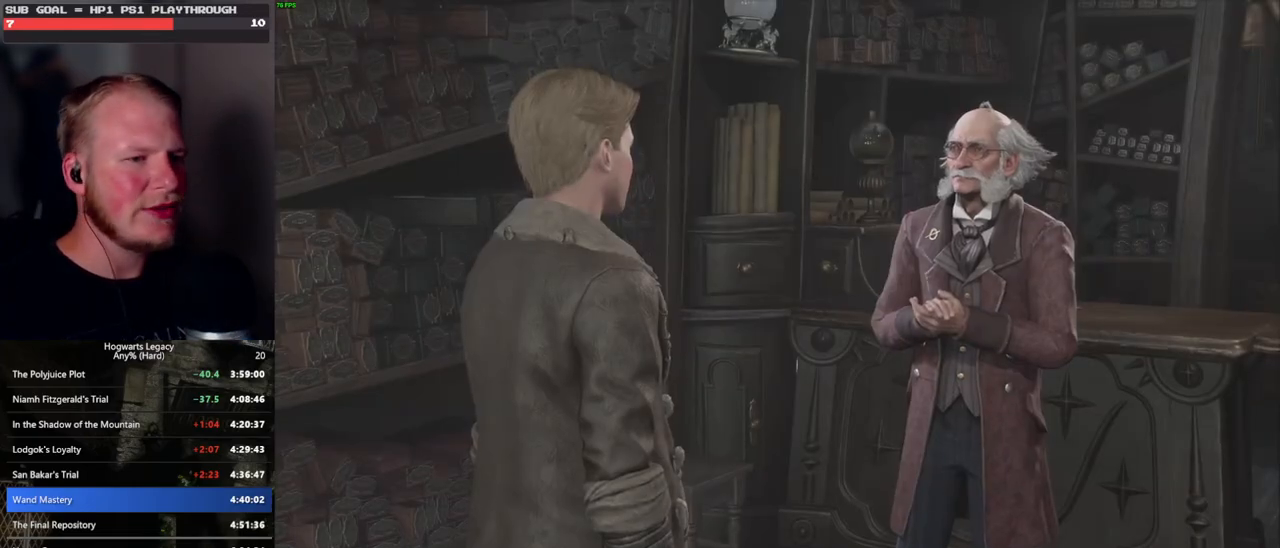
{"keys": ["q", "space"], "mouse": ["wheel"], "events": [[33, "q", "up"], [33, "space", "up"], [50, "mouse_wheel", "down"], [67, "mouse_wheel", "up"], [83, "mouse_wheel", "down"], [117, "mouse_wheel", "up"], [117, "q", "down"], [133, "space", "down"], [150, "mouse_wheel", "down"], [183, "mouse_wheel", "up"], [183, "q", "up"], [200, "space", "up"], [267, "q", "down"], [300, "space", "down"], [350, "q", "up"], [350, "space", "up"], [433, "mouse_wheel", "down"], [450, "mouse_wheel", "up"], [450, "q", "down"], [467, "space", "down"], [483, "mouse_wheel", "down"]]}
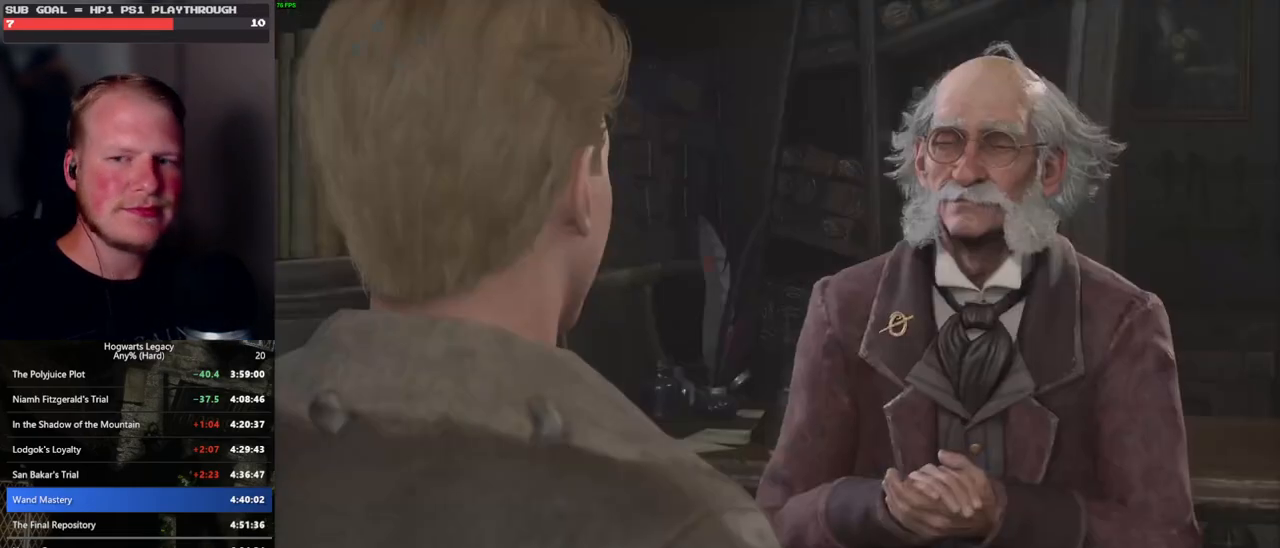
{"keys": ["space"], "mouse": [], "events": [[17, "q", "up"], [17, "space", "up"], [100, "mouse_wheel", "up"], [100, "q", "down"], [117, "space", "down"], [183, "q", "up"], [183, "space", "up"], [267, "q", "down"], [283, "space", "down"], [317, "mouse_wheel", "down"], [333, "mouse_wheel", "up"], [333, "q", "up"], [350, "space", "up"], [367, "mouse_wheel", "down"], [400, "mouse_wheel", "up"], [417, "mouse_wheel", "down"], [433, "mouse_wheel", "up"], [433, "q", "down"], [433, "space", "down"], [500, "q", "up"]]}
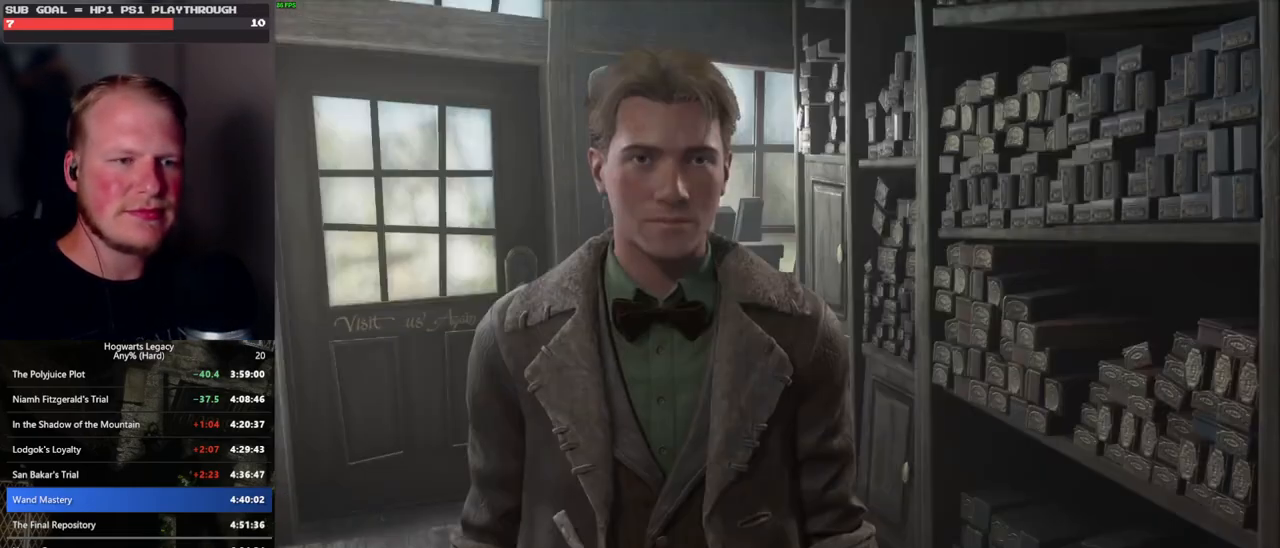
{"keys": [], "mouse": ["wheel"], "events": [[17, "space", "up"], [67, "q", "down"], [83, "space", "down"], [133, "mouse_wheel", "down"], [167, "mouse_wheel", "up"], [167, "q", "up"], [183, "mouse_wheel", "down"], [183, "space", "up"], [250, "q", "down"], [250, "space", "down"], [267, "mouse_wheel", "up"], [317, "q", "up"], [333, "space", "up"], [383, "q", "down"], [400, "space", "down"], [483, "q", "up"], [483, "space", "up"], [500, "mouse_wheel", "down"]]}
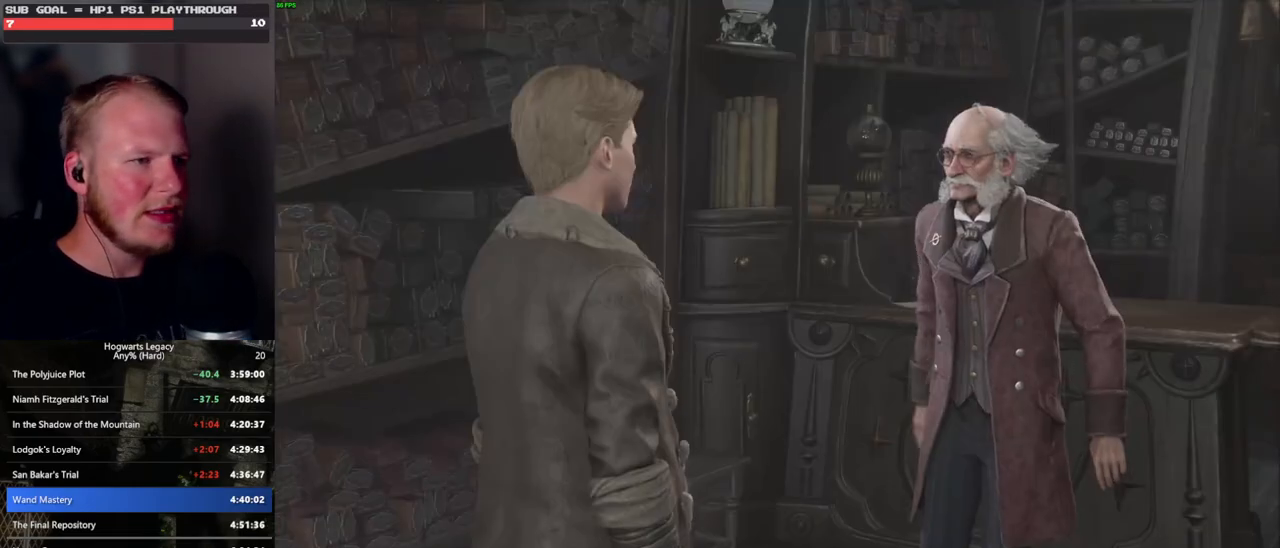
{"keys": [], "mouse": [], "events": [[50, "mouse_wheel", "up"], [50, "q", "down"], [67, "space", "down"], [83, "mouse_wheel", "down"], [117, "mouse_wheel", "up"], [117, "q", "up"], [133, "space", "up"], [217, "q", "down"], [233, "space", "down"], [283, "q", "up"], [283, "space", "up"], [367, "q", "down"], [400, "space", "down"], [417, "mouse_wheel", "down"], [433, "mouse_wheel", "up"], [433, "q", "up"], [433, "space", "up"]]}
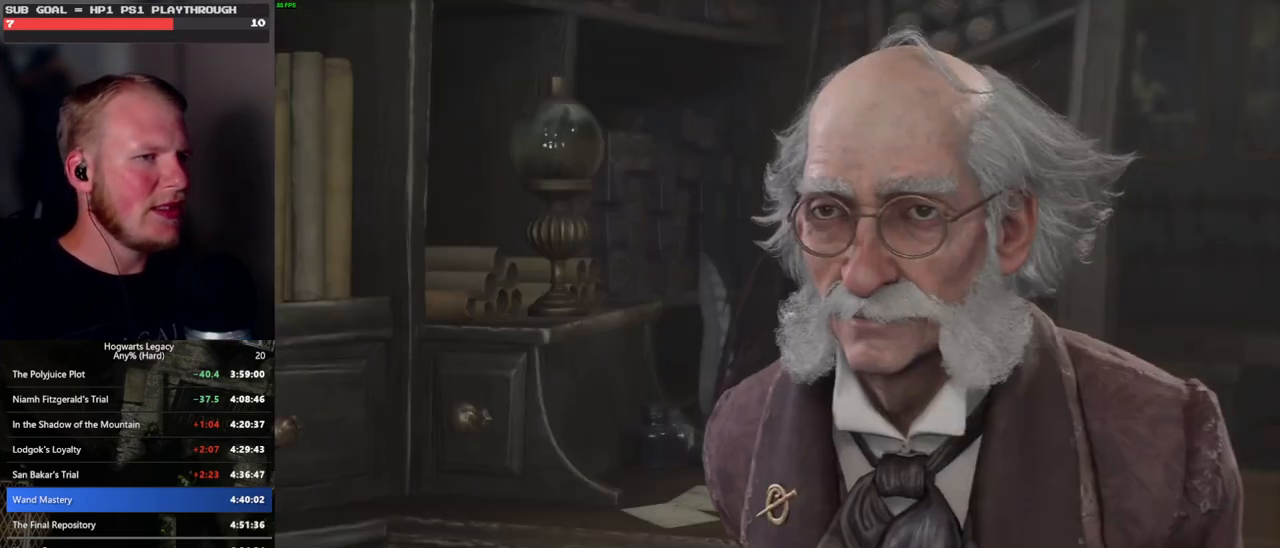
{"keys": [], "mouse": [], "events": [[33, "q", "down"], [50, "space", "down"], [100, "q", "up"], [117, "space", "up"], [200, "q", "down"], [217, "space", "down"], [233, "mouse_wheel", "down"], [250, "mouse_wheel", "up"], [267, "q", "up"], [267, "space", "up"], [283, "mouse_wheel", "down"], [367, "mouse_wheel", "up"], [367, "q", "down"], [367, "space", "down"], [433, "q", "up"], [433, "space", "up"]]}
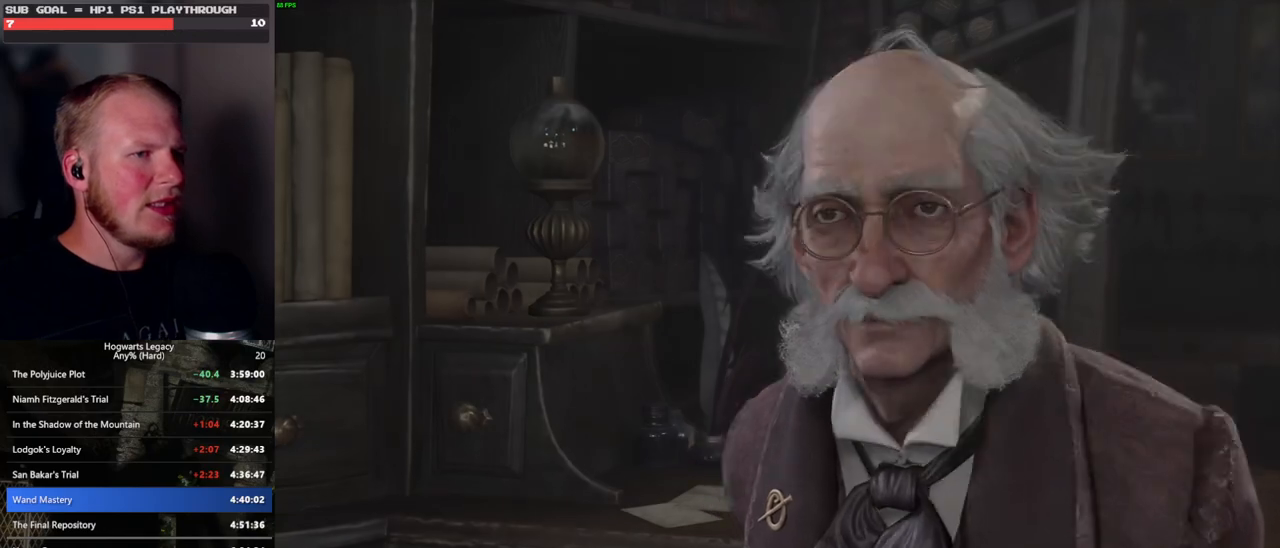
{"keys": ["q"], "mouse": [], "events": [[17, "q", "down"], [33, "space", "down"], [83, "mouse_wheel", "down"], [100, "mouse_wheel", "up"], [100, "q", "up"], [117, "space", "up"], [133, "mouse_wheel", "down"], [183, "mouse_wheel", "up"], [183, "q", "down"], [183, "space", "down"], [250, "q", "up"], [267, "space", "up"], [383, "q", "down"]]}
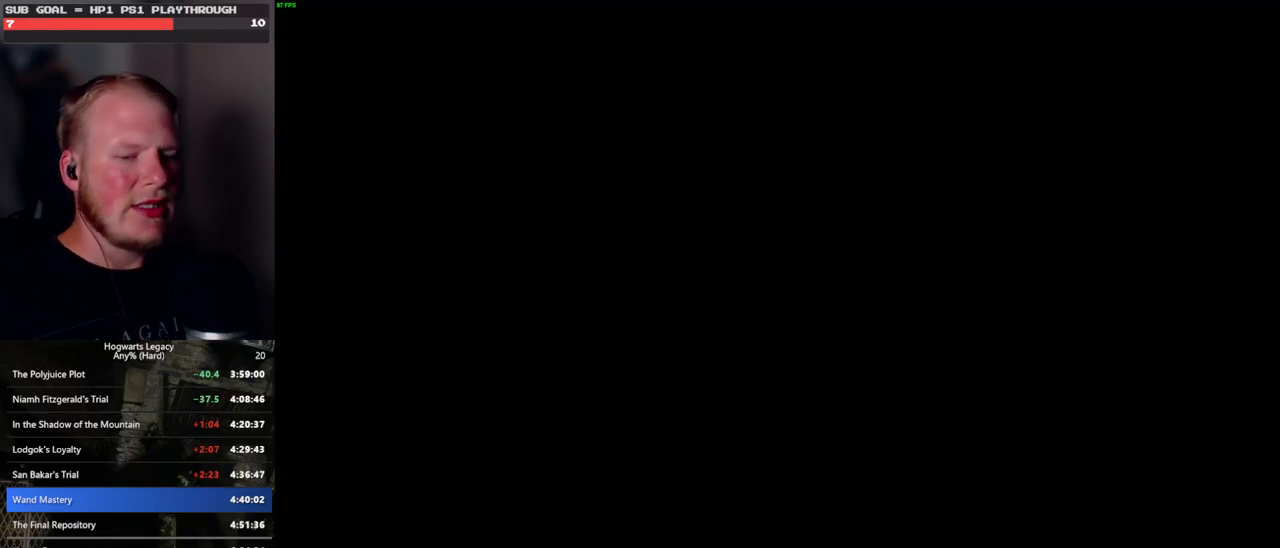
{"keys": ["q"], "mouse": [], "events": [[217, "q", "up"], [283, "q", "down"]]}
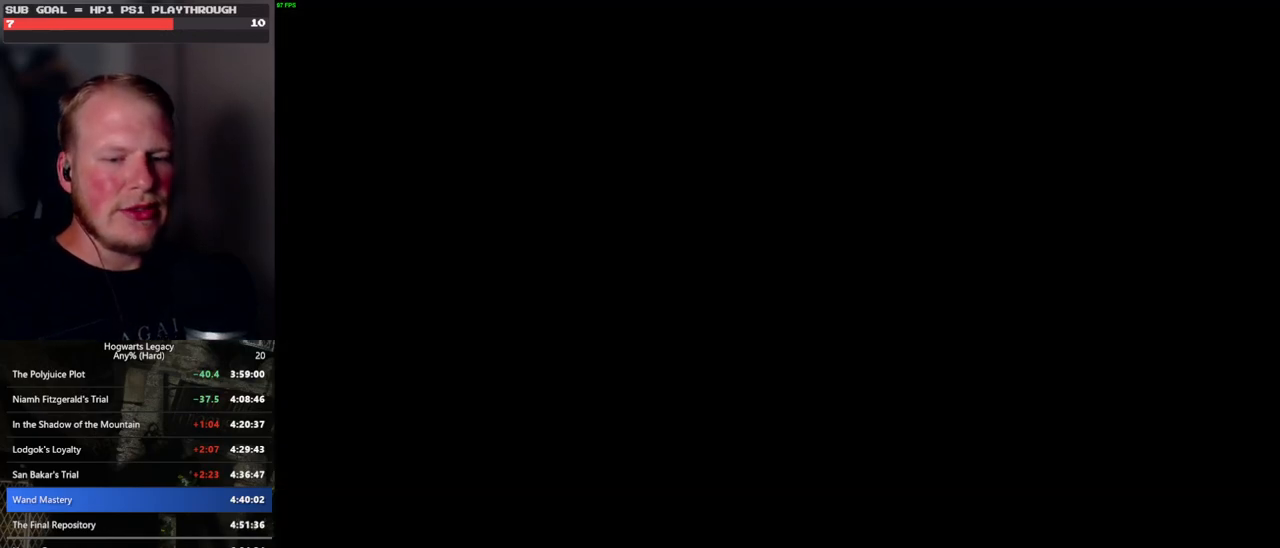
{"keys": ["q"], "mouse": [], "events": [[50, "q", "up"], [117, "q", "down"], [367, "q", "up"], [433, "q", "down"]]}
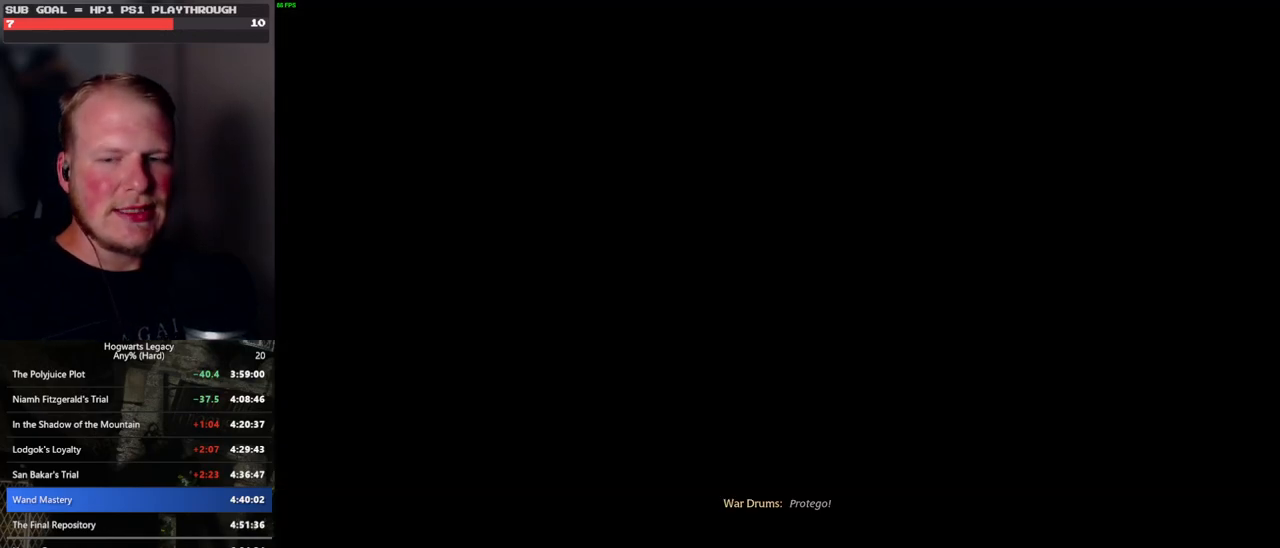
{"keys": [], "mouse": [], "events": [[200, "q", "up"], [217, "q", "down"], [450, "q", "up"]]}
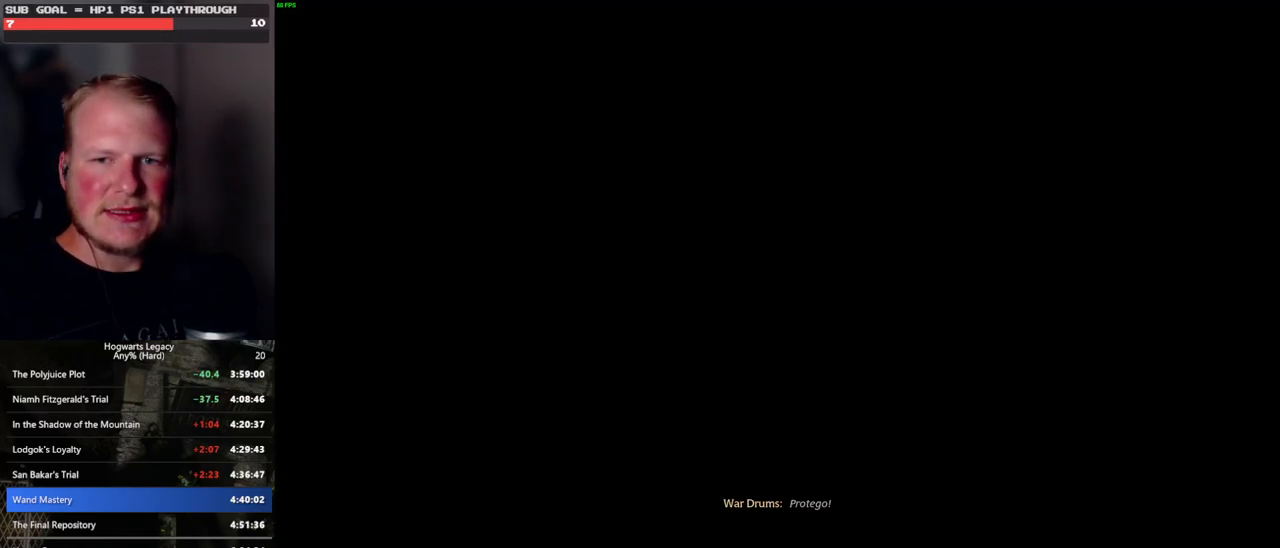
{"keys": ["q"], "mouse": [], "events": [[17, "q", "down"], [333, "q", "up"], [417, "q", "down"]]}
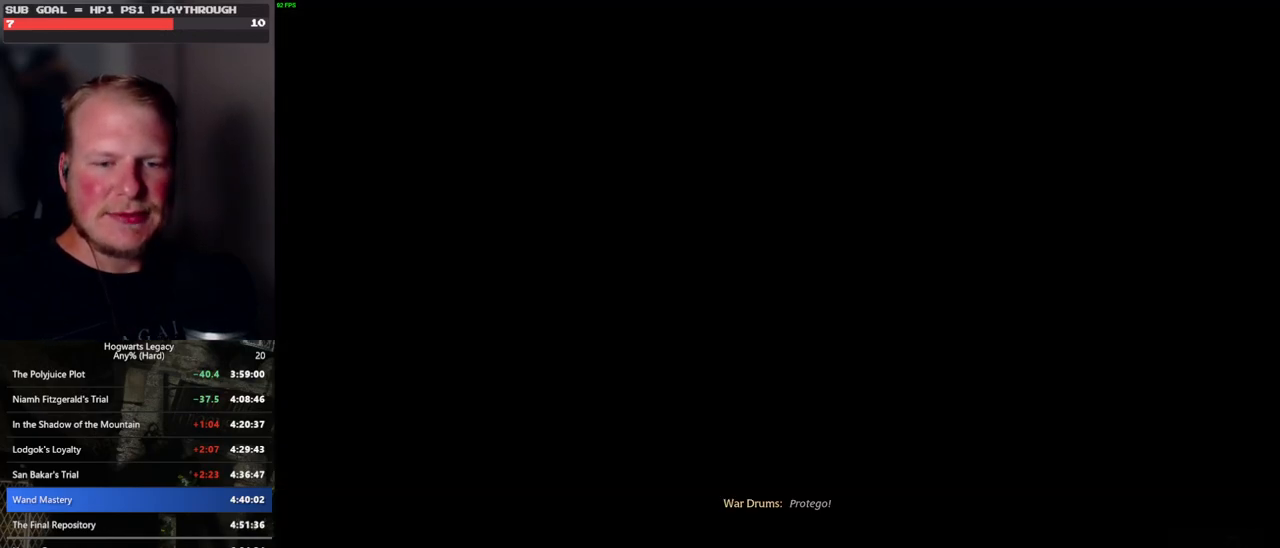
{"keys": ["q"], "mouse": [], "events": []}
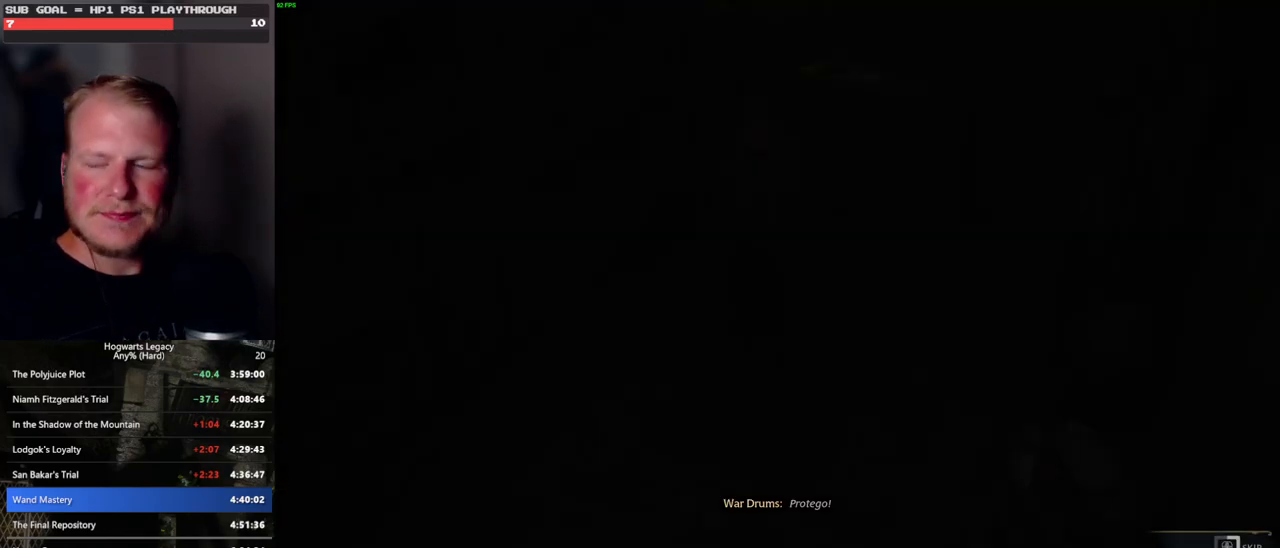
{"keys": ["q"], "mouse": [], "events": []}
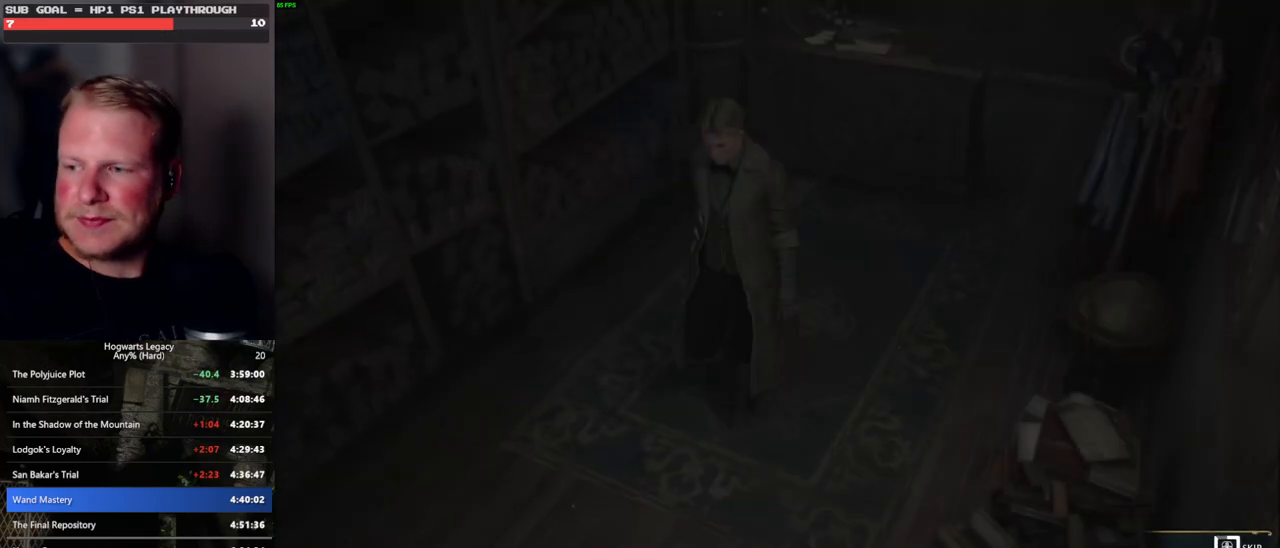
{"keys": ["q"], "mouse": [], "events": []}
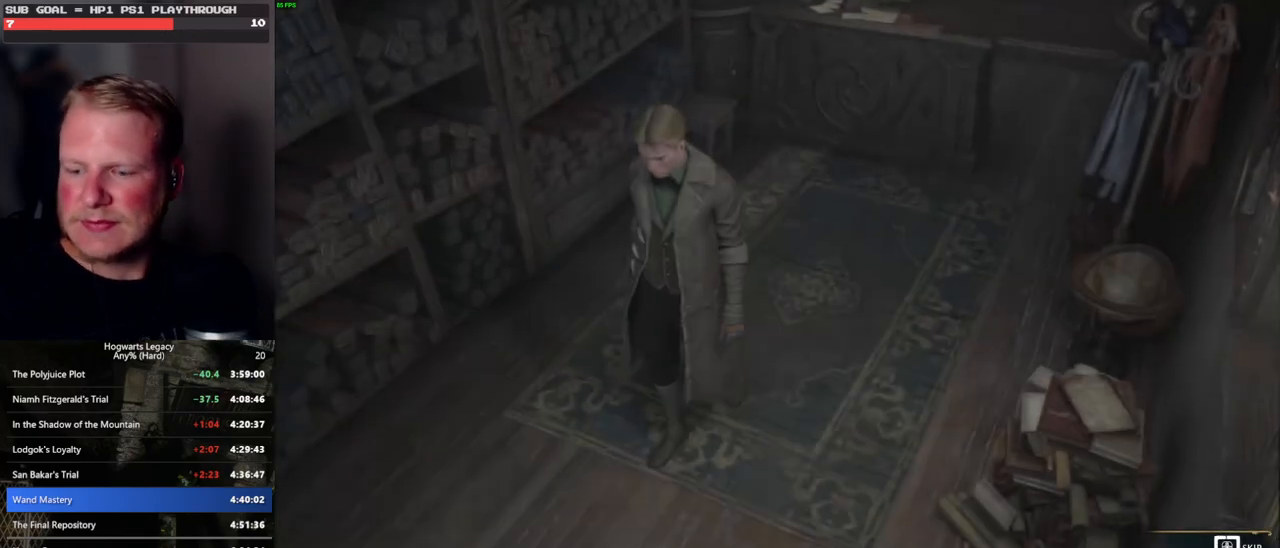
{"keys": ["q"], "mouse": [], "events": []}
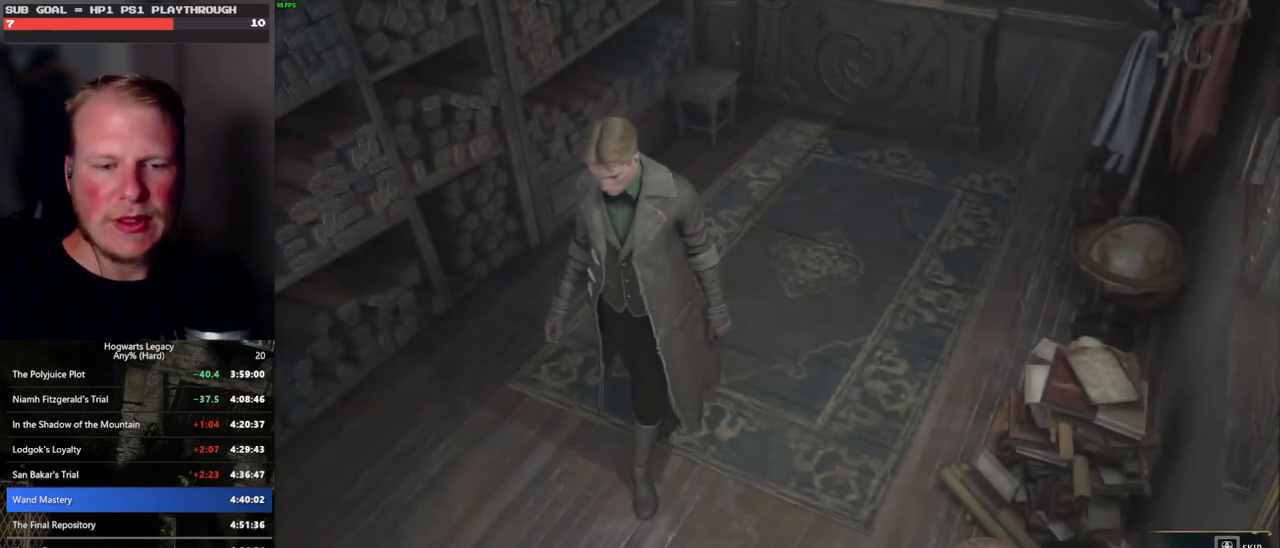
{"keys": ["q"], "mouse": [], "events": []}
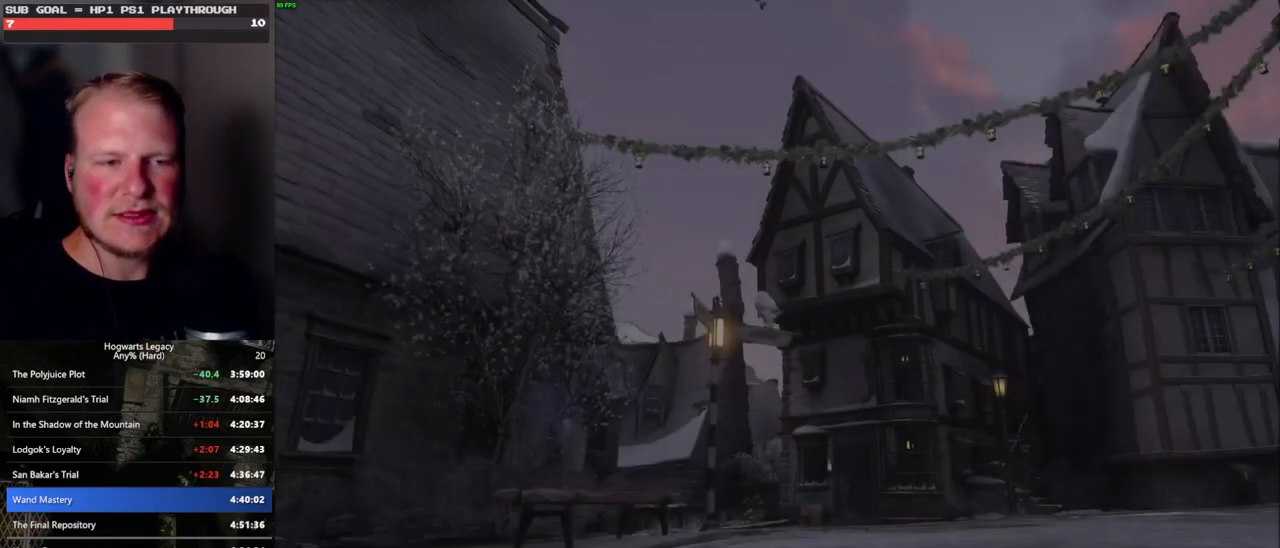
{"keys": [], "mouse": [], "events": [[33, "q", "up"]]}